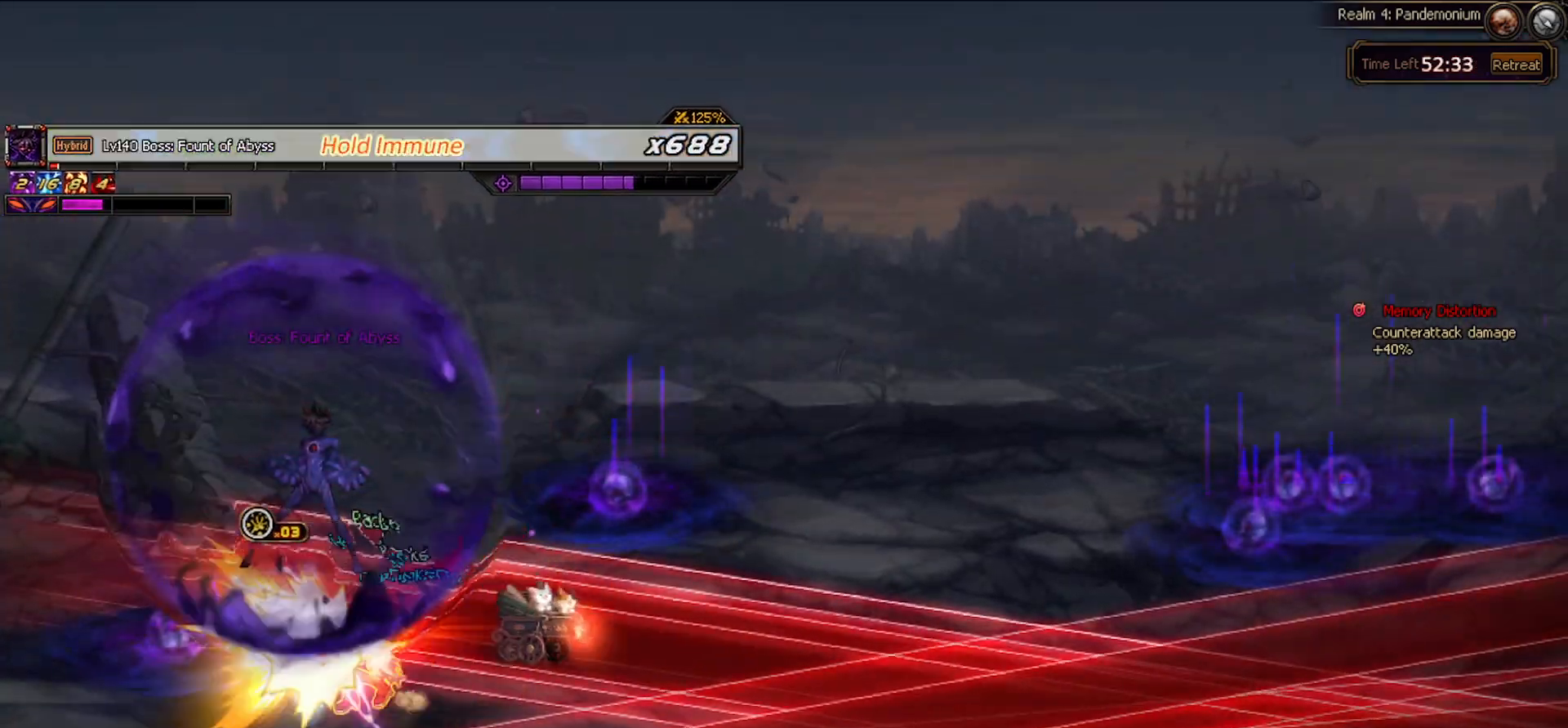
Gameplay with keyboard; each line is a JSON object with the keys held at the frame after it. "events" lists presses ("down") and releases ("up") of "c", "ctrl", "down", "left", "right", "space", "up", "x" and "z" between this image and that frame as [ms after this image, input, new state], when the widget could be followed in between. No other keys are recorded. Mouse input is not recorded.
{"keys": [], "events": [[133, "down", "up"]]}
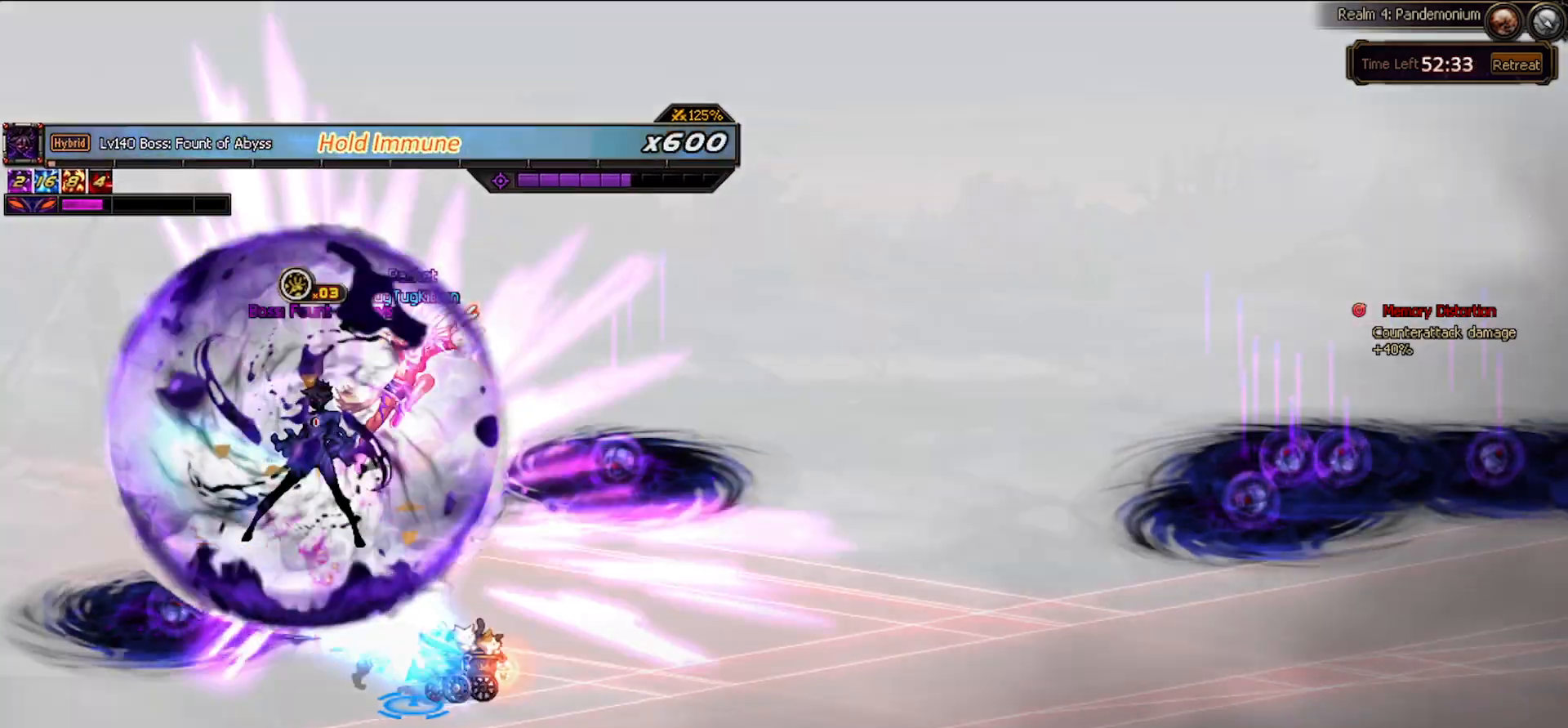
{"keys": [], "events": [[150, "left", "down"], [250, "left", "up"], [400, "left", "down"], [433, "left", "up"]]}
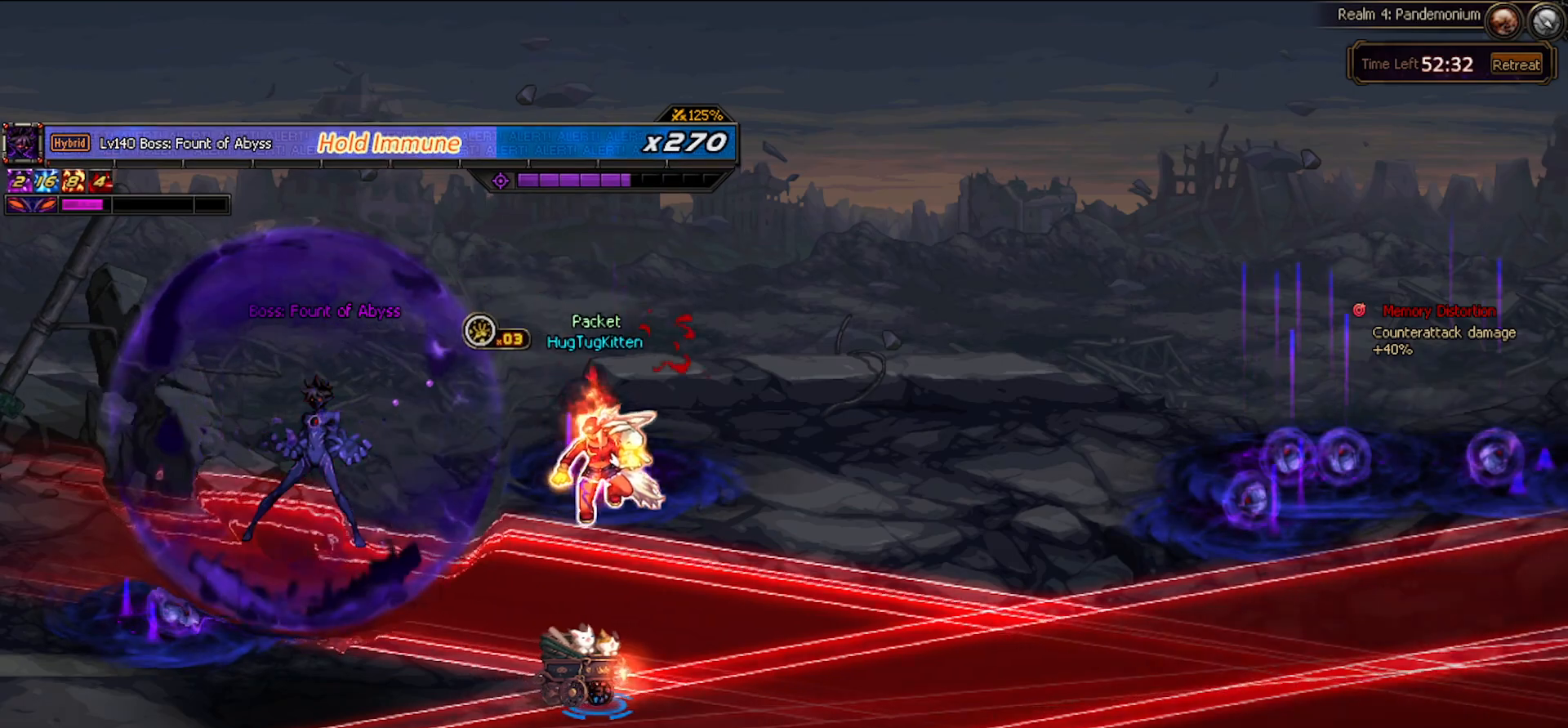
{"keys": ["left"], "events": [[267, "left", "down"]]}
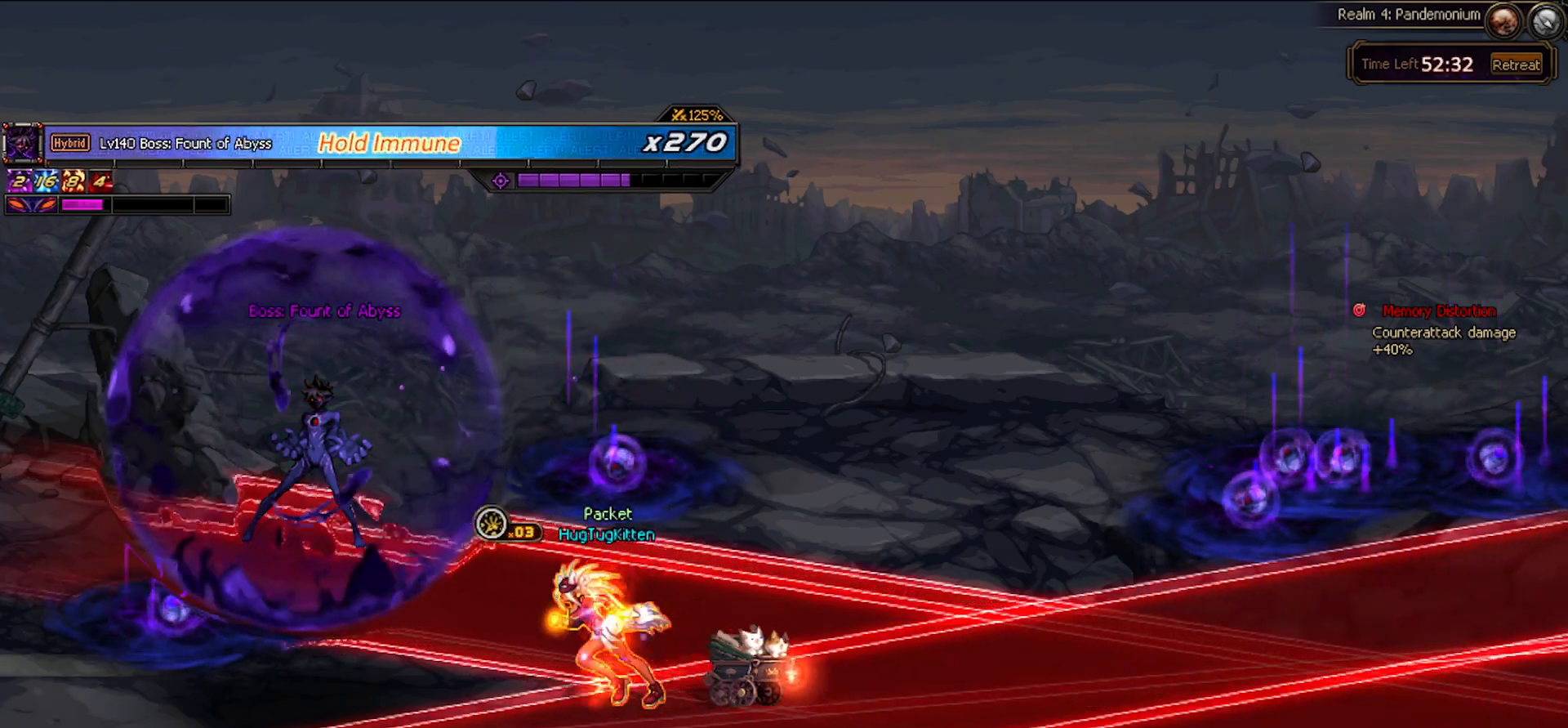
{"keys": [], "events": [[283, "left", "up"]]}
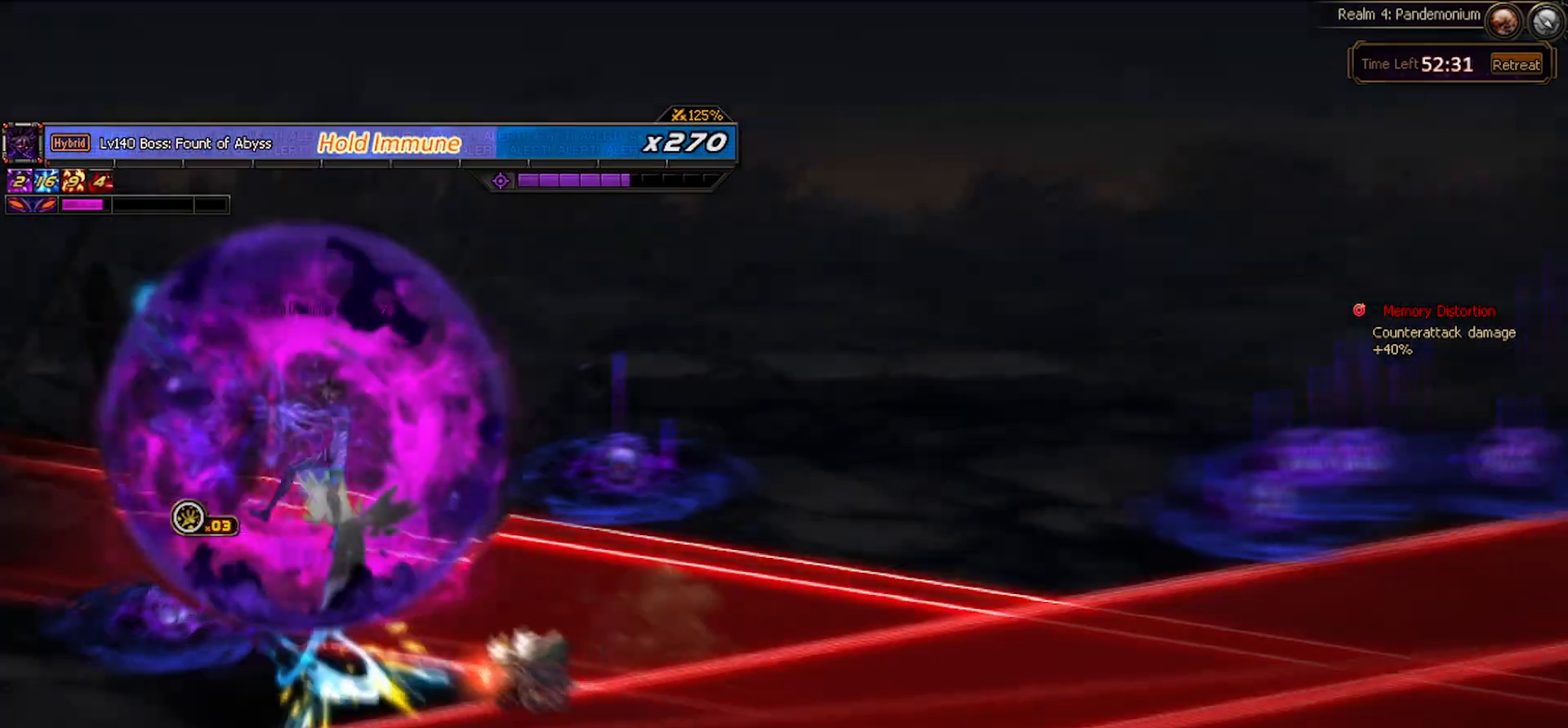
{"keys": ["right"], "events": [[350, "right", "down"]]}
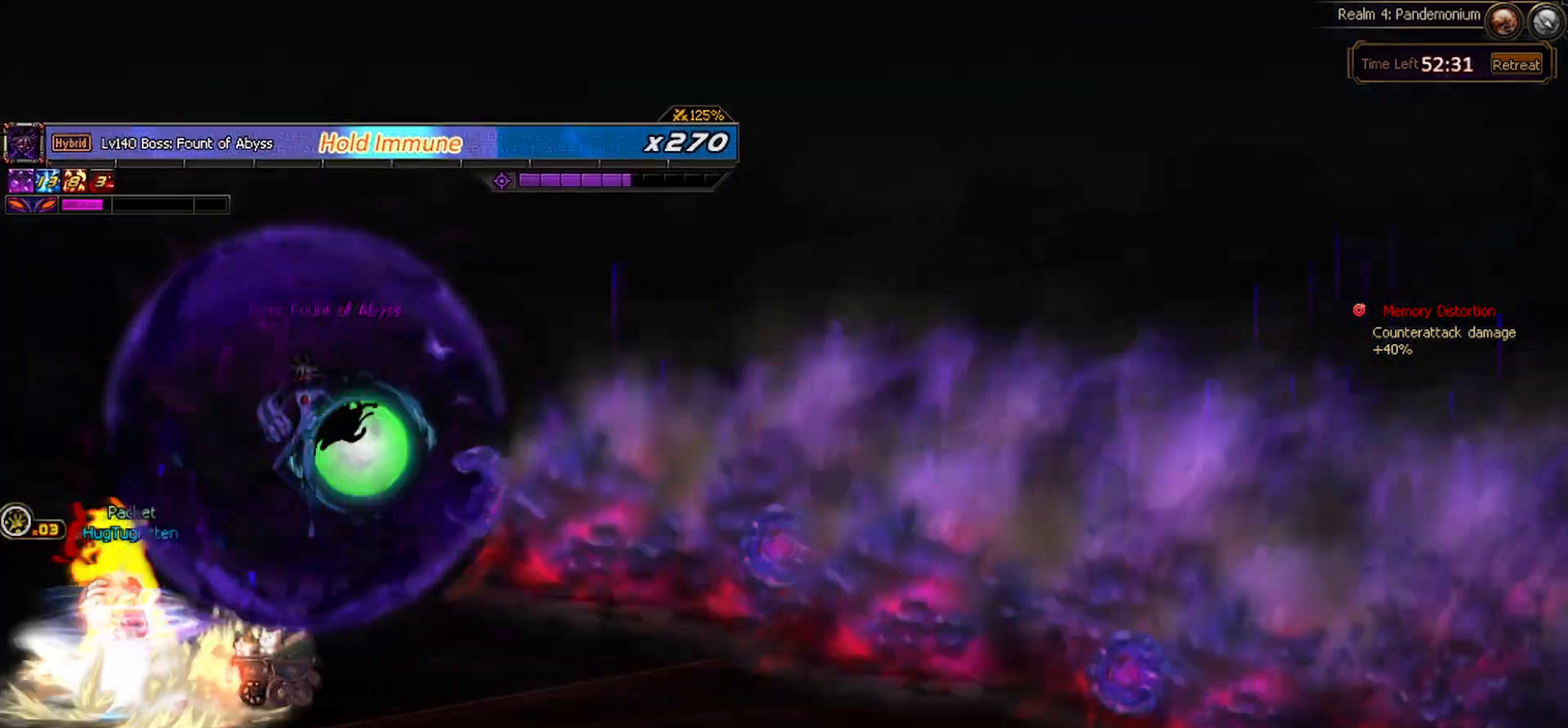
{"keys": [], "events": [[33, "right", "up"]]}
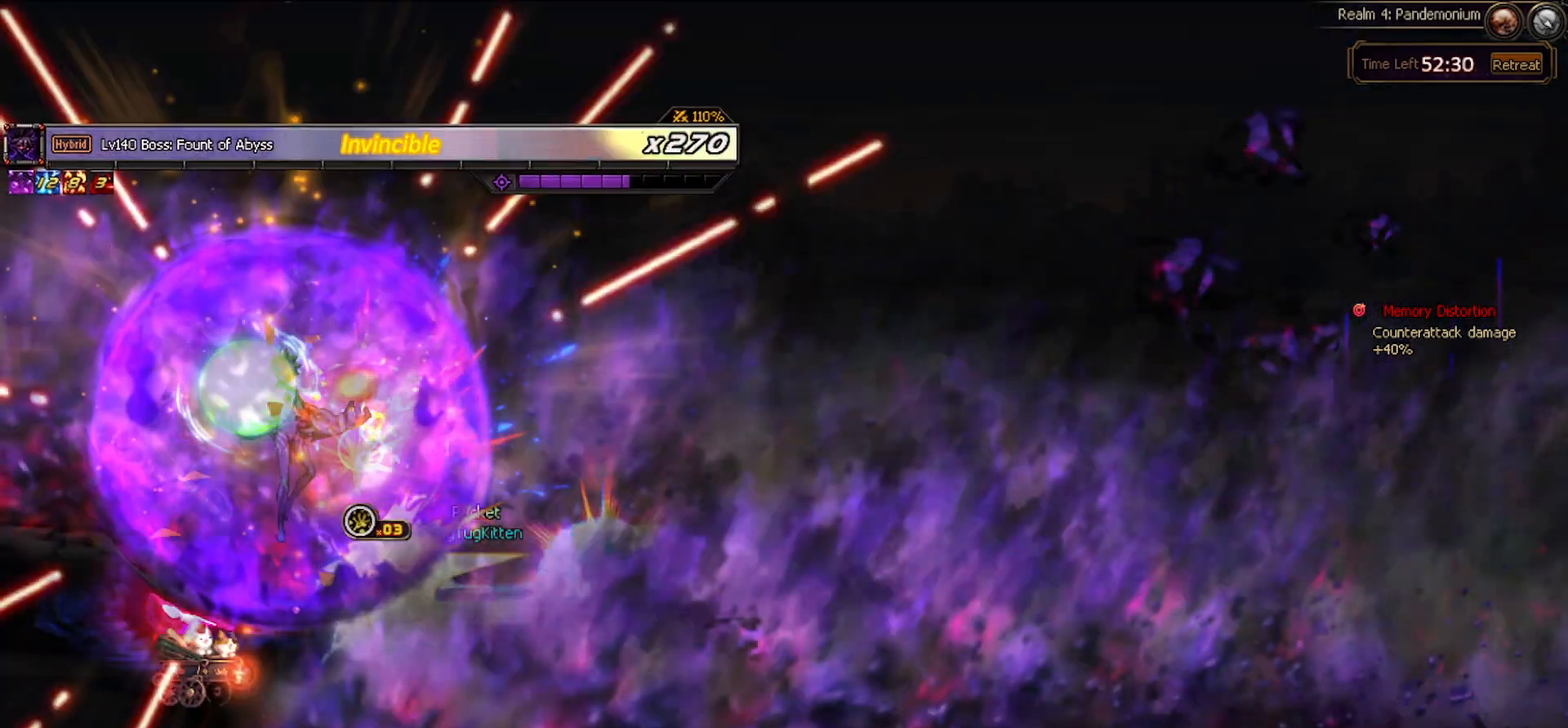
{"keys": [], "events": []}
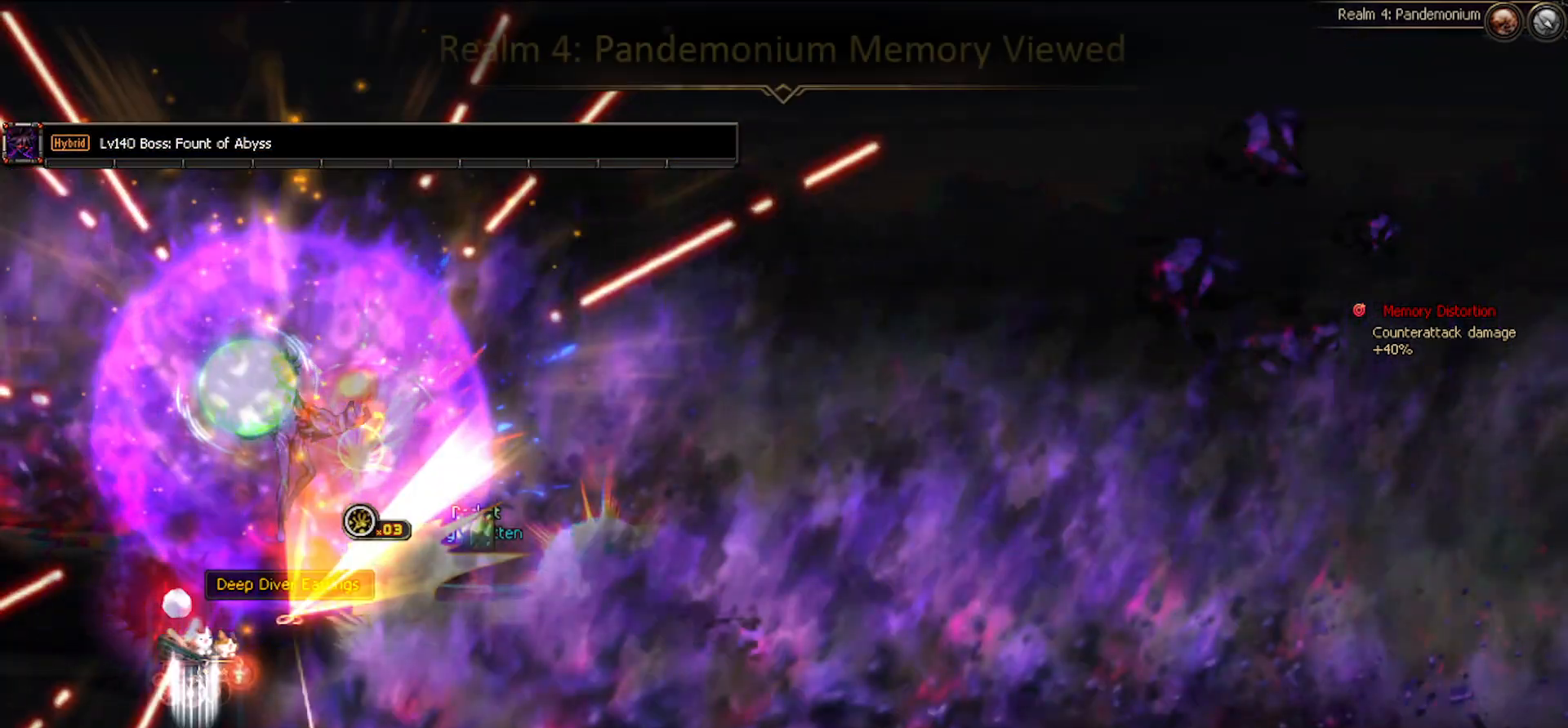
{"keys": ["down"], "events": [[350, "down", "down"]]}
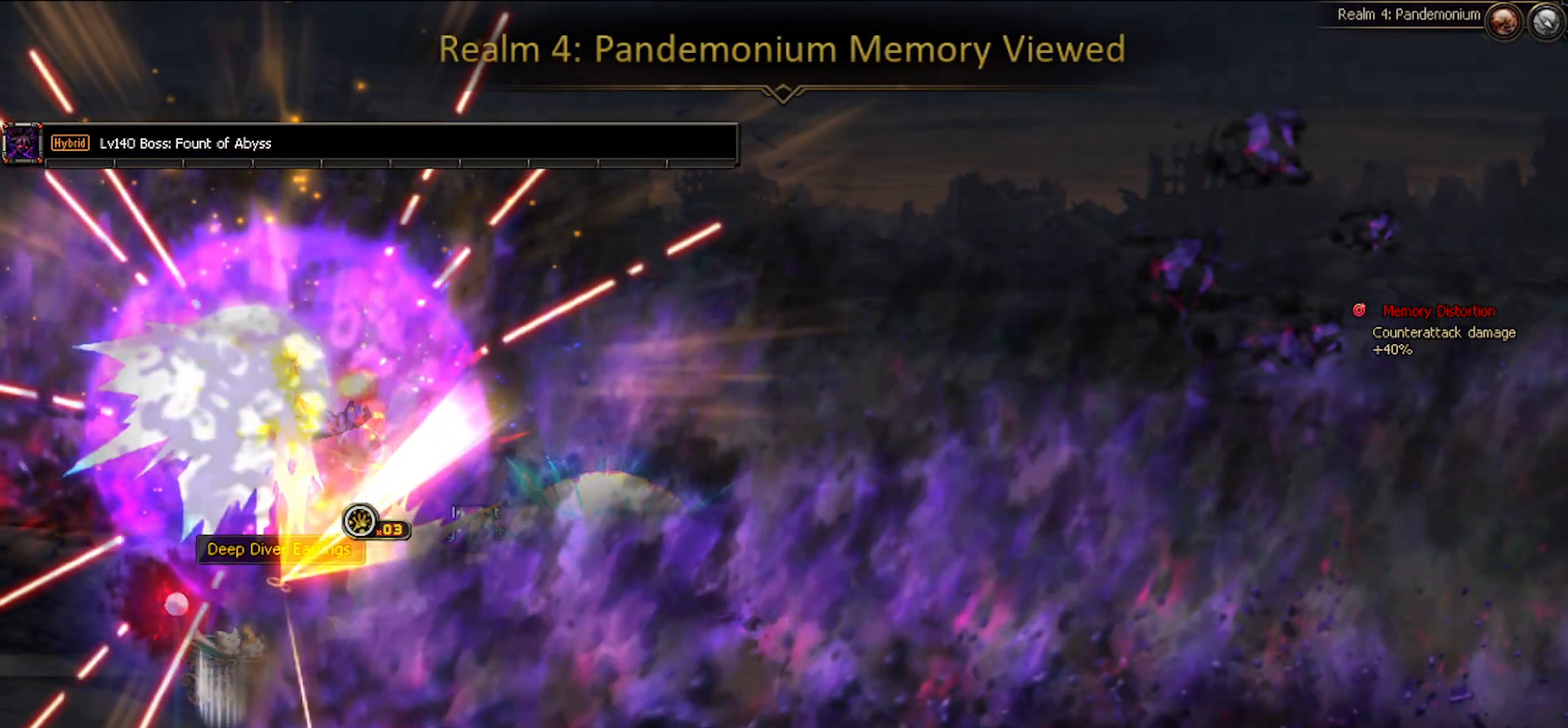
{"keys": [], "events": [[83, "down", "up"]]}
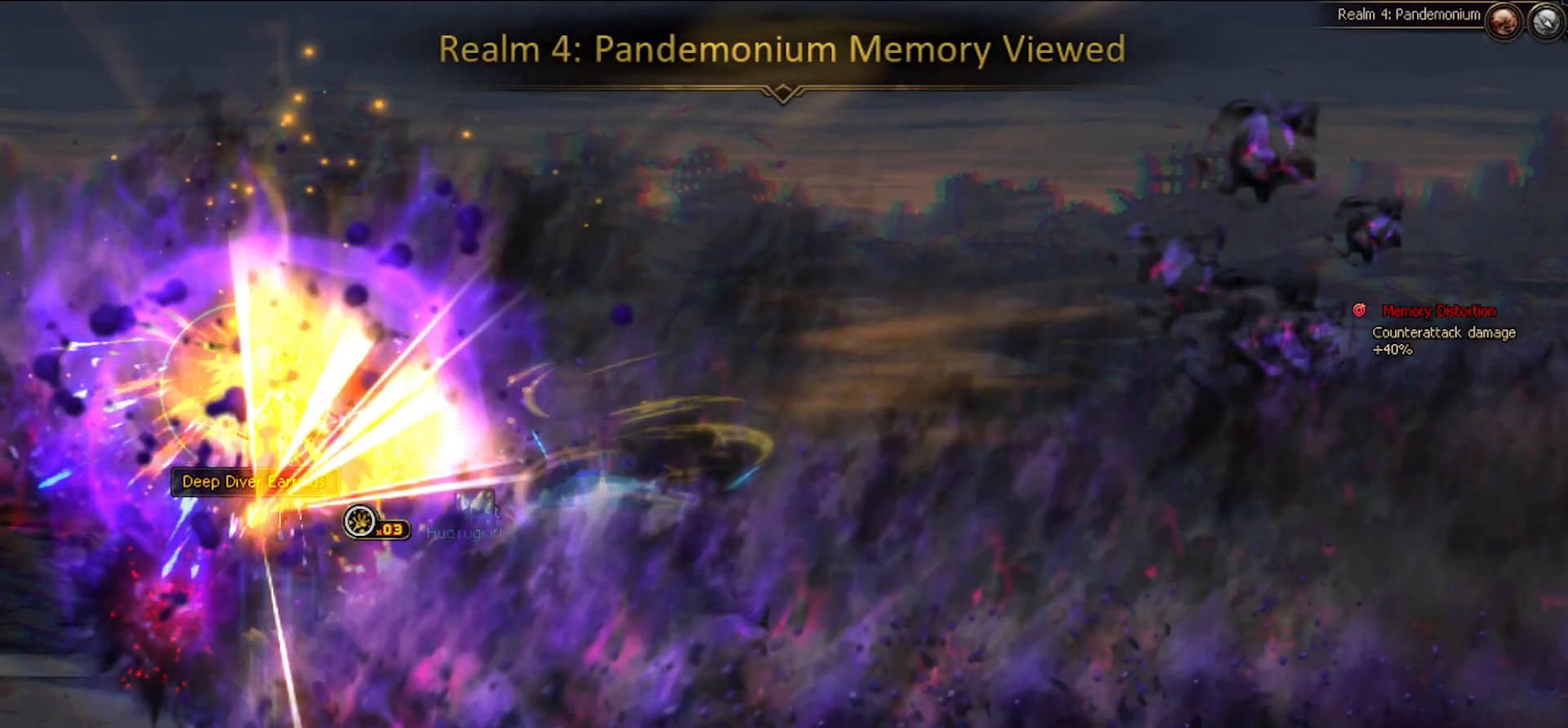
{"keys": [], "events": []}
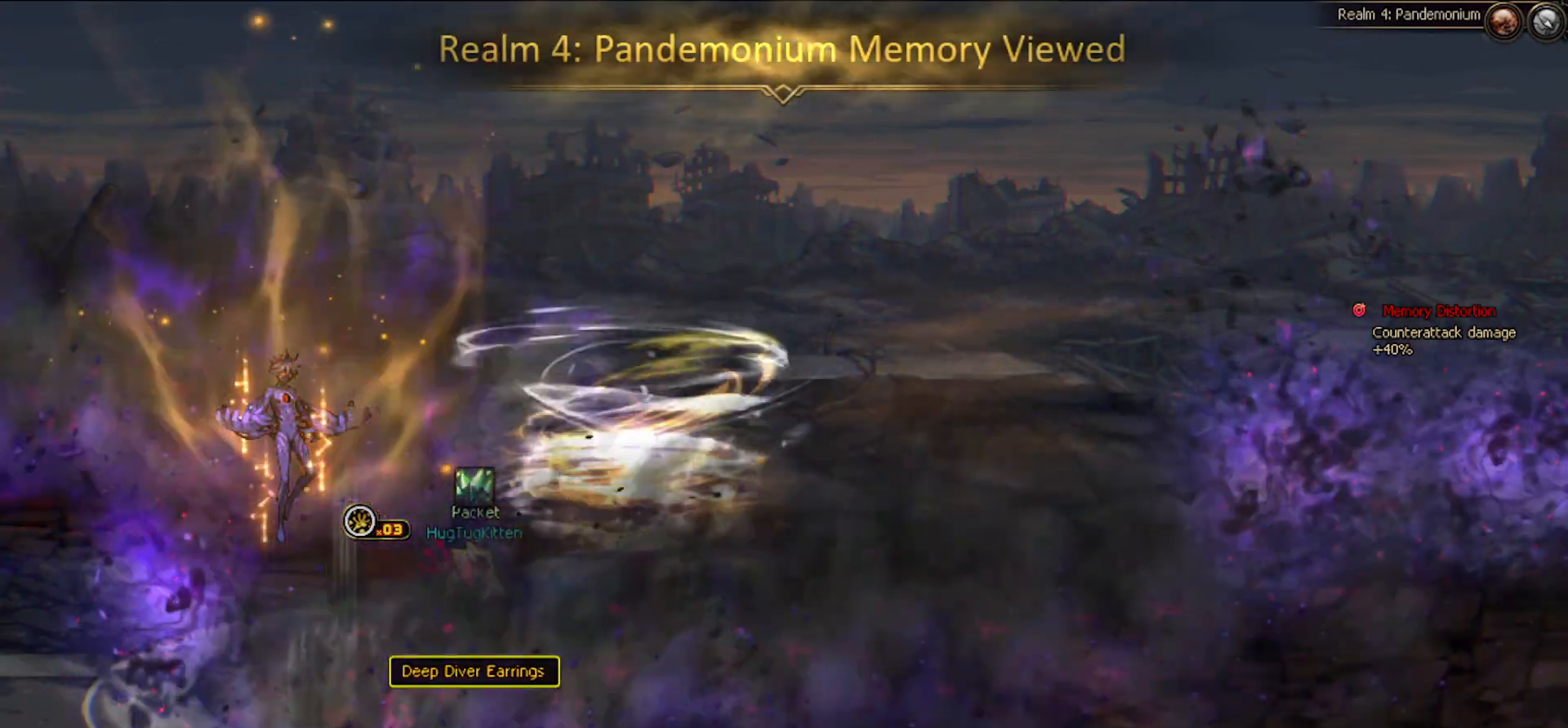
{"keys": ["x"], "events": [[117, "x", "down"], [200, "x", "up"], [300, "x", "down"], [400, "x", "up"], [483, "x", "down"]]}
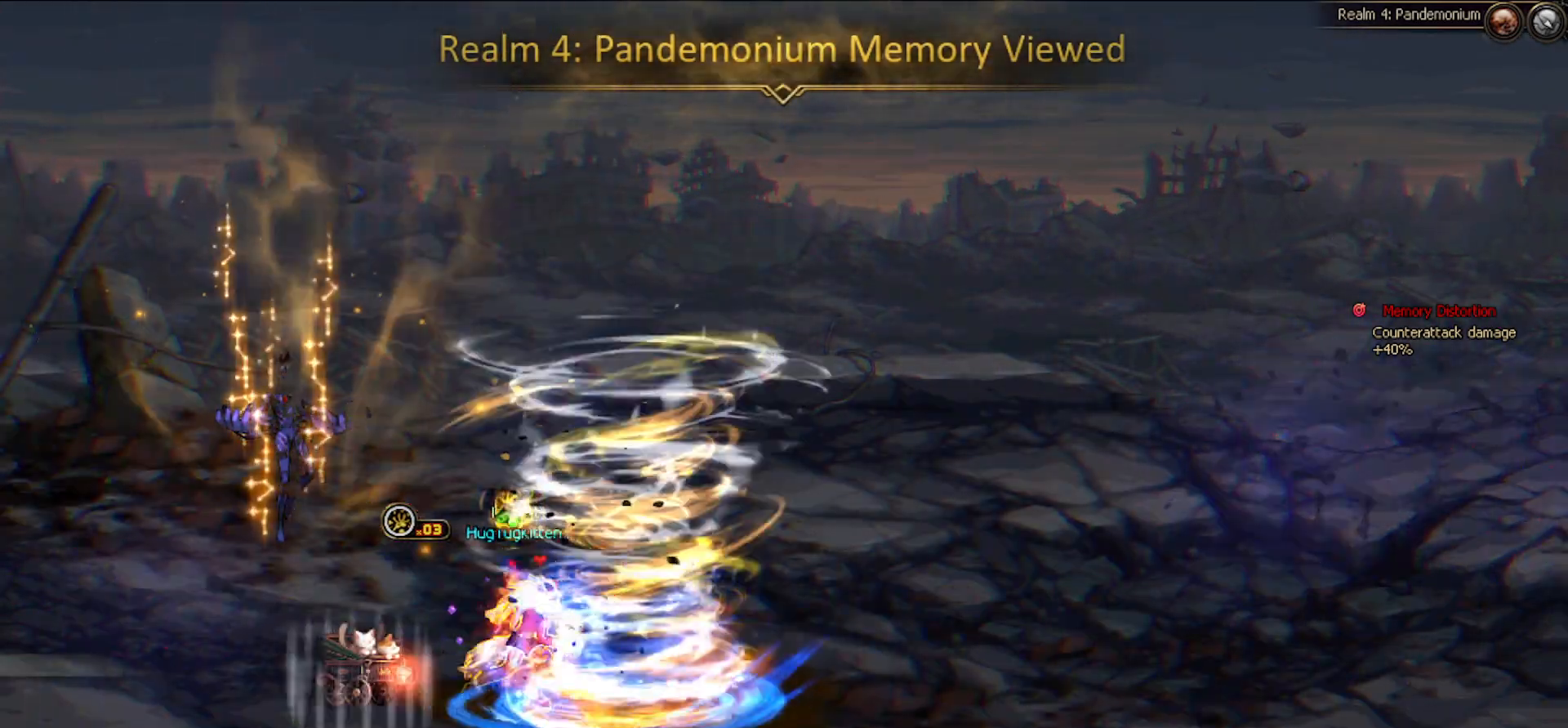
{"keys": ["right", "x"], "events": [[83, "x", "up"], [133, "x", "down"], [217, "right", "down"], [217, "x", "up"], [317, "x", "down"], [400, "x", "up"], [450, "x", "down"]]}
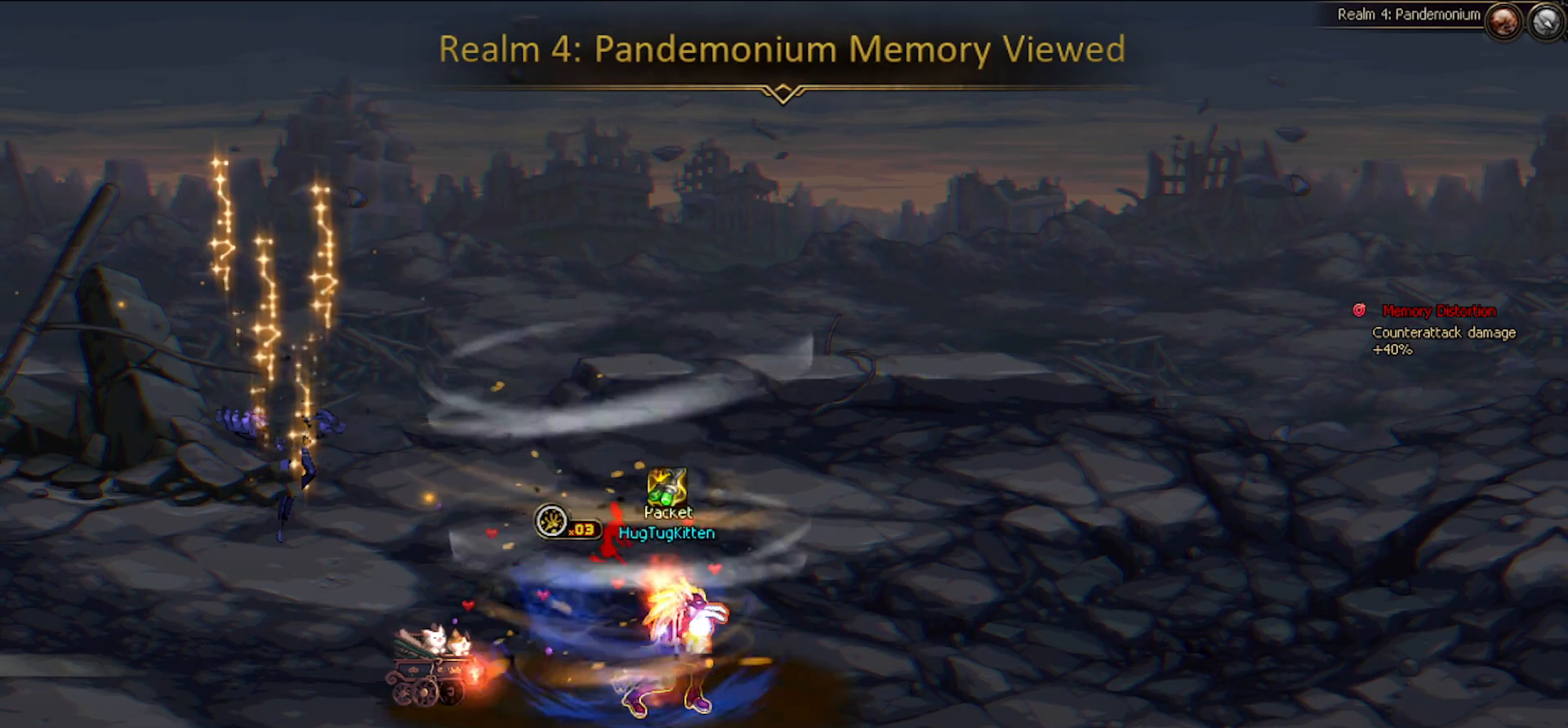
{"keys": ["right", "x"], "events": [[50, "x", "up"], [150, "x", "down"], [233, "x", "up"], [283, "x", "down"], [417, "x", "up"], [467, "x", "down"]]}
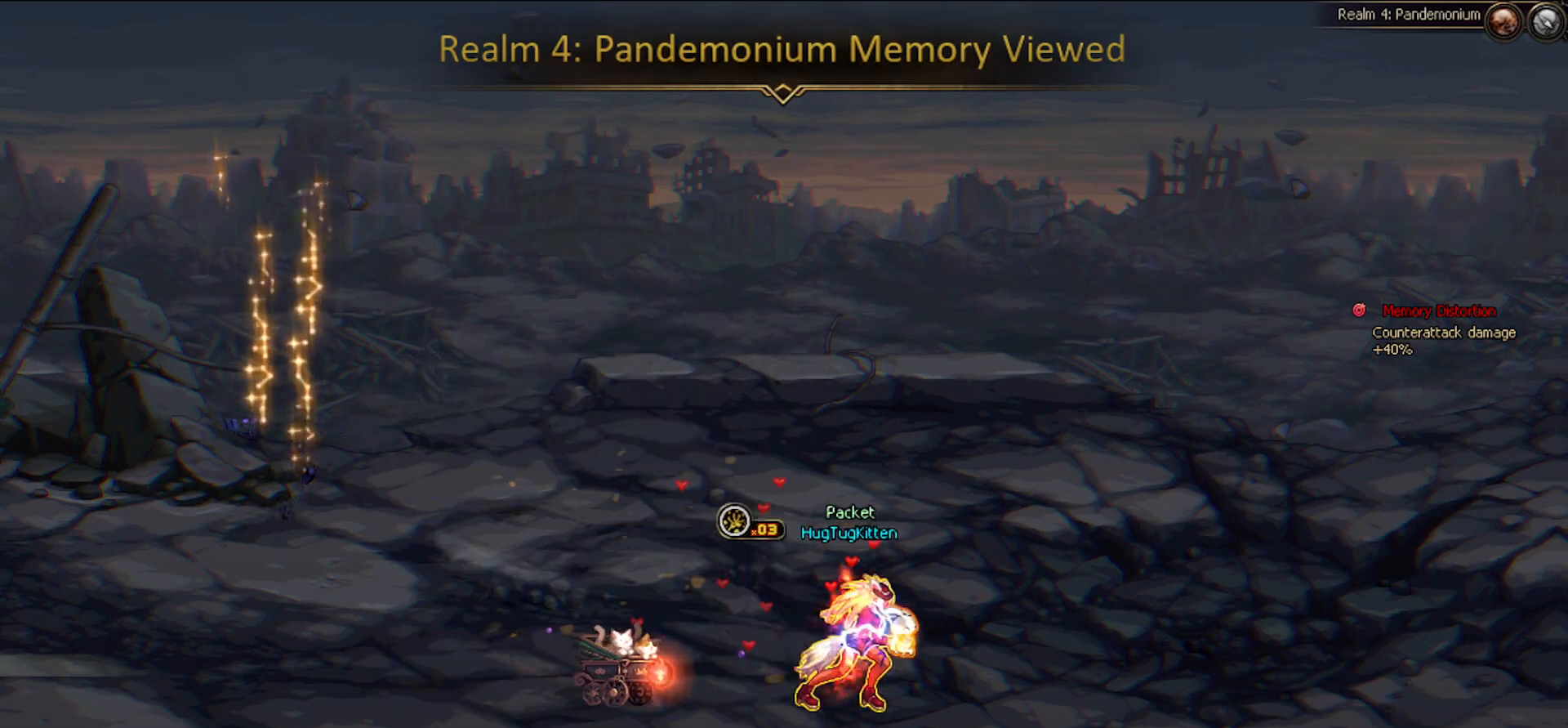
{"keys": ["right"], "events": [[67, "x", "up"], [167, "x", "down"], [300, "right", "up"], [300, "x", "up"], [483, "right", "down"]]}
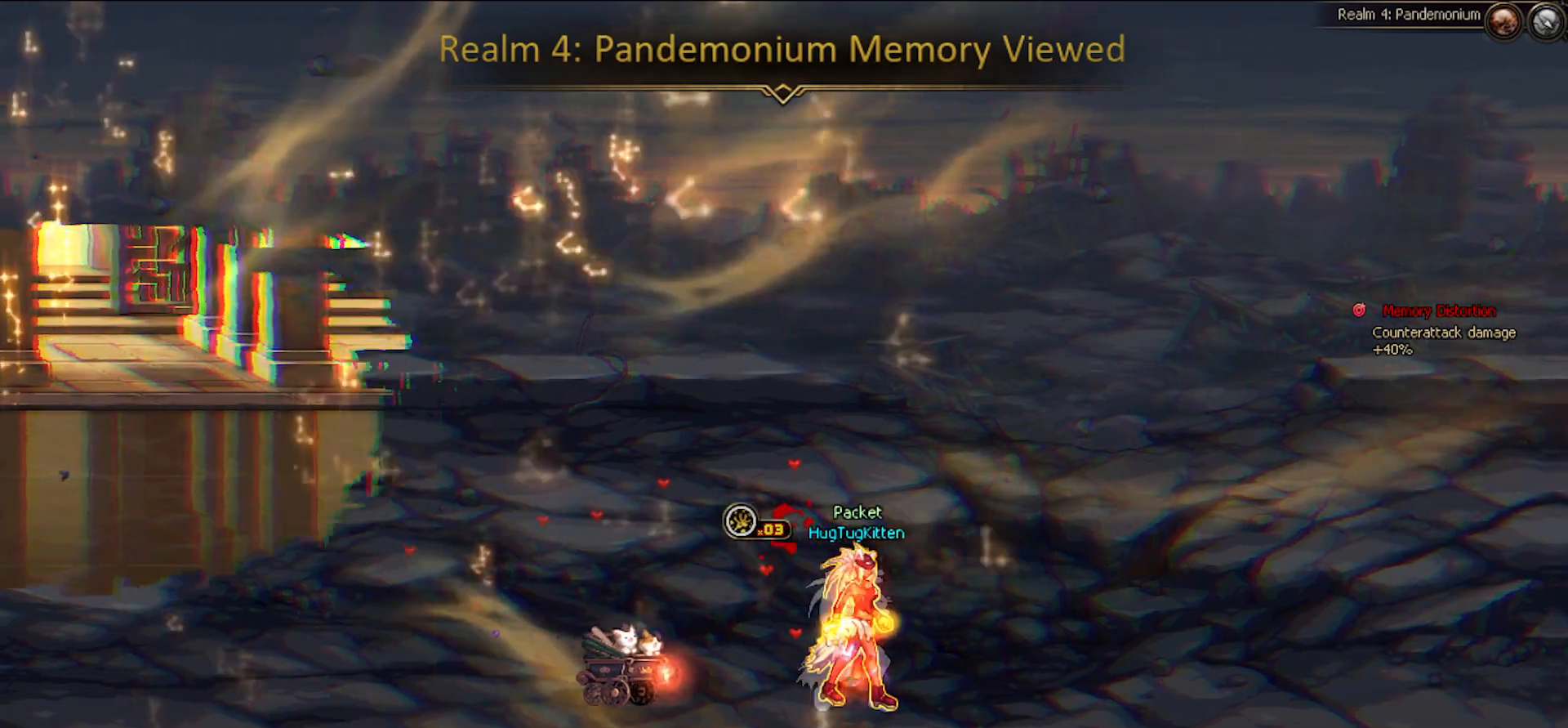
{"keys": ["right"], "events": [[83, "right", "up"], [133, "right", "down"], [217, "z", "down"], [317, "z", "up"]]}
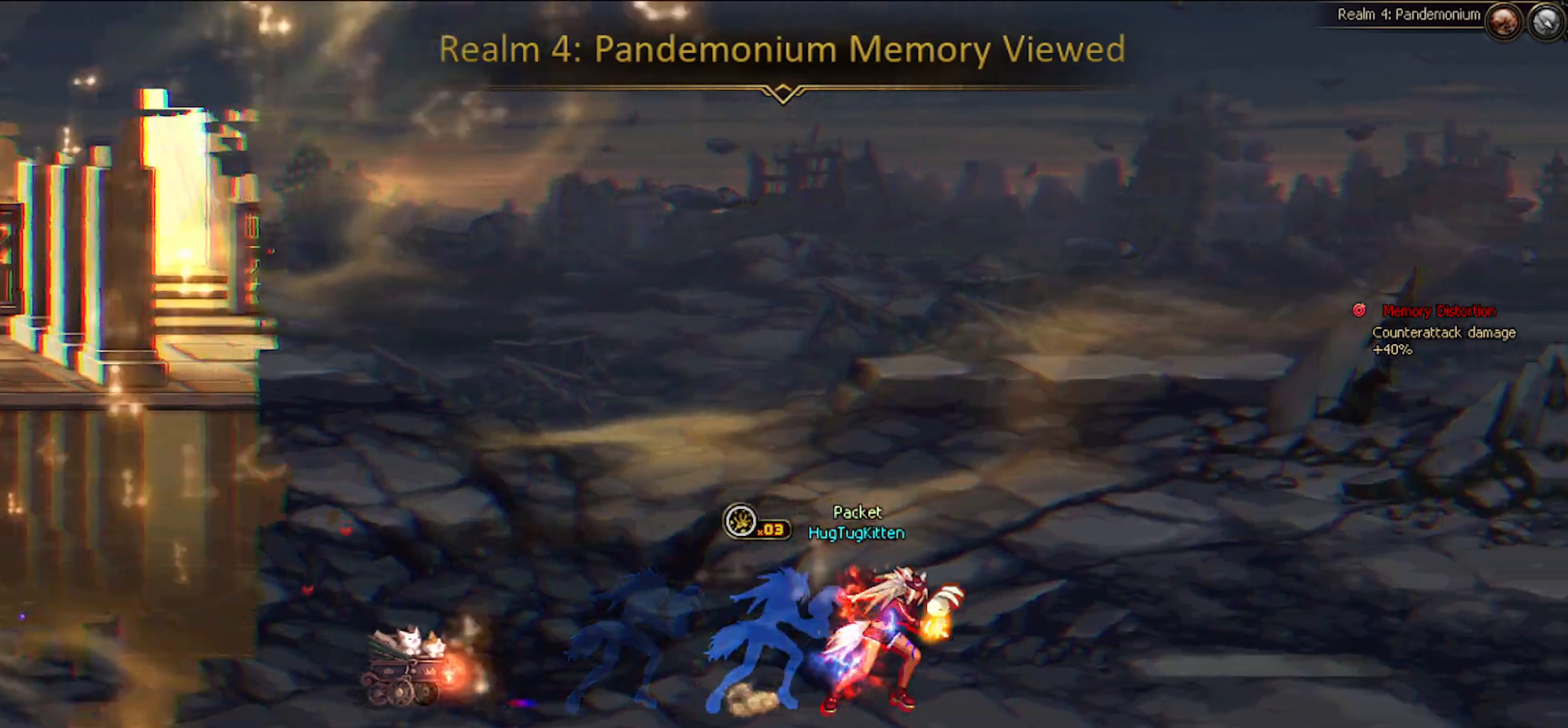
{"keys": ["left"], "events": [[100, "right", "up"], [183, "left", "down"], [283, "left", "up"], [333, "left", "down"]]}
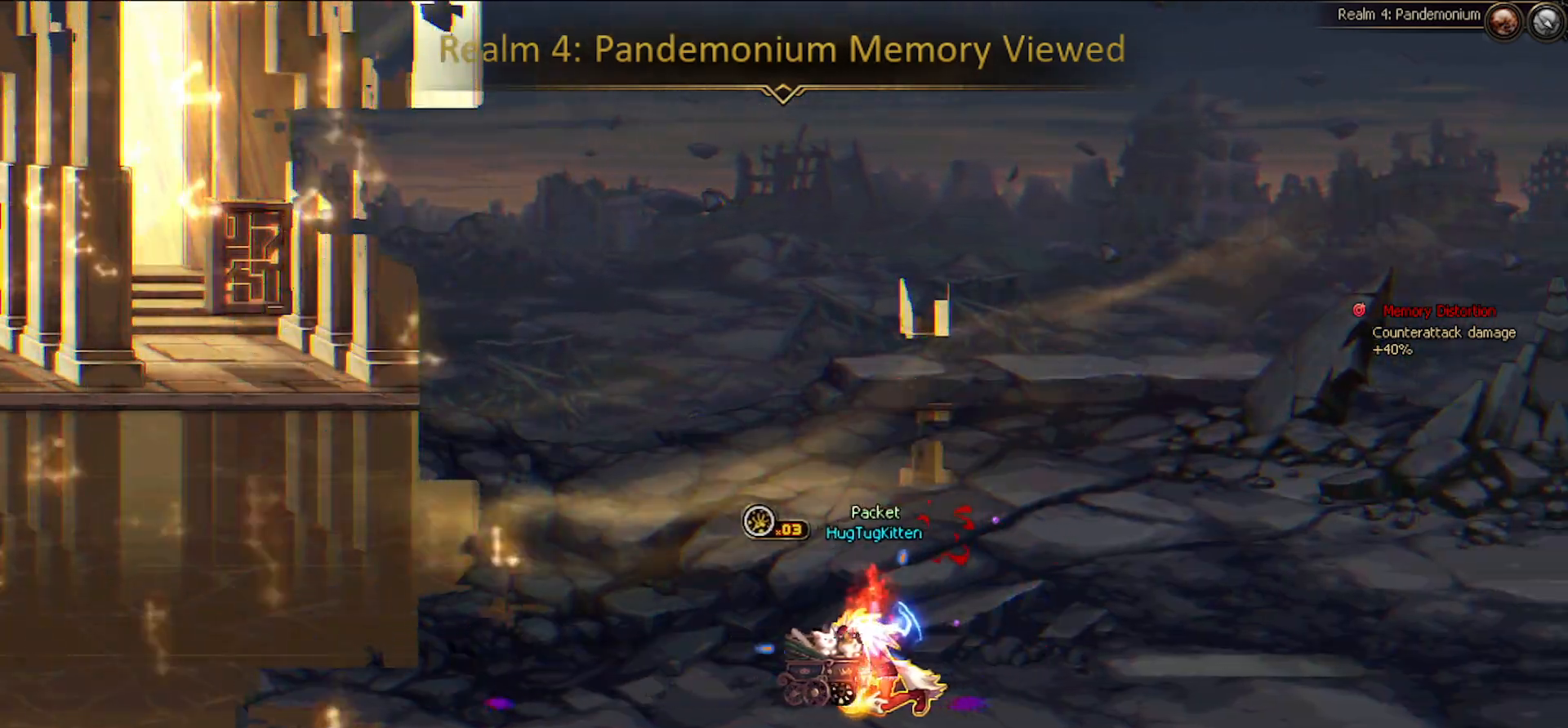
{"keys": [], "events": [[350, "left", "up"]]}
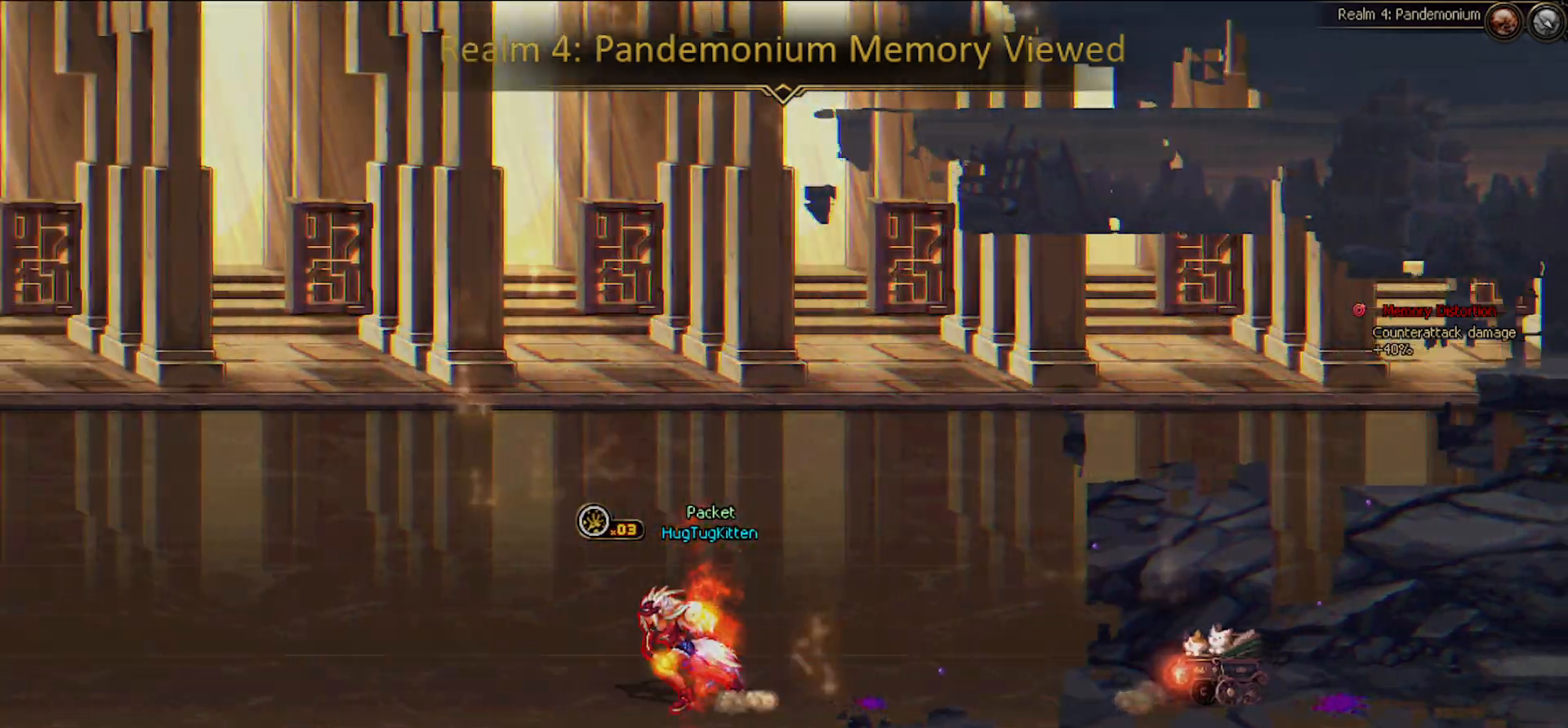
{"keys": ["right"], "events": [[117, "left", "down"], [167, "left", "up"], [217, "right", "down"], [367, "right", "up"], [417, "right", "down"]]}
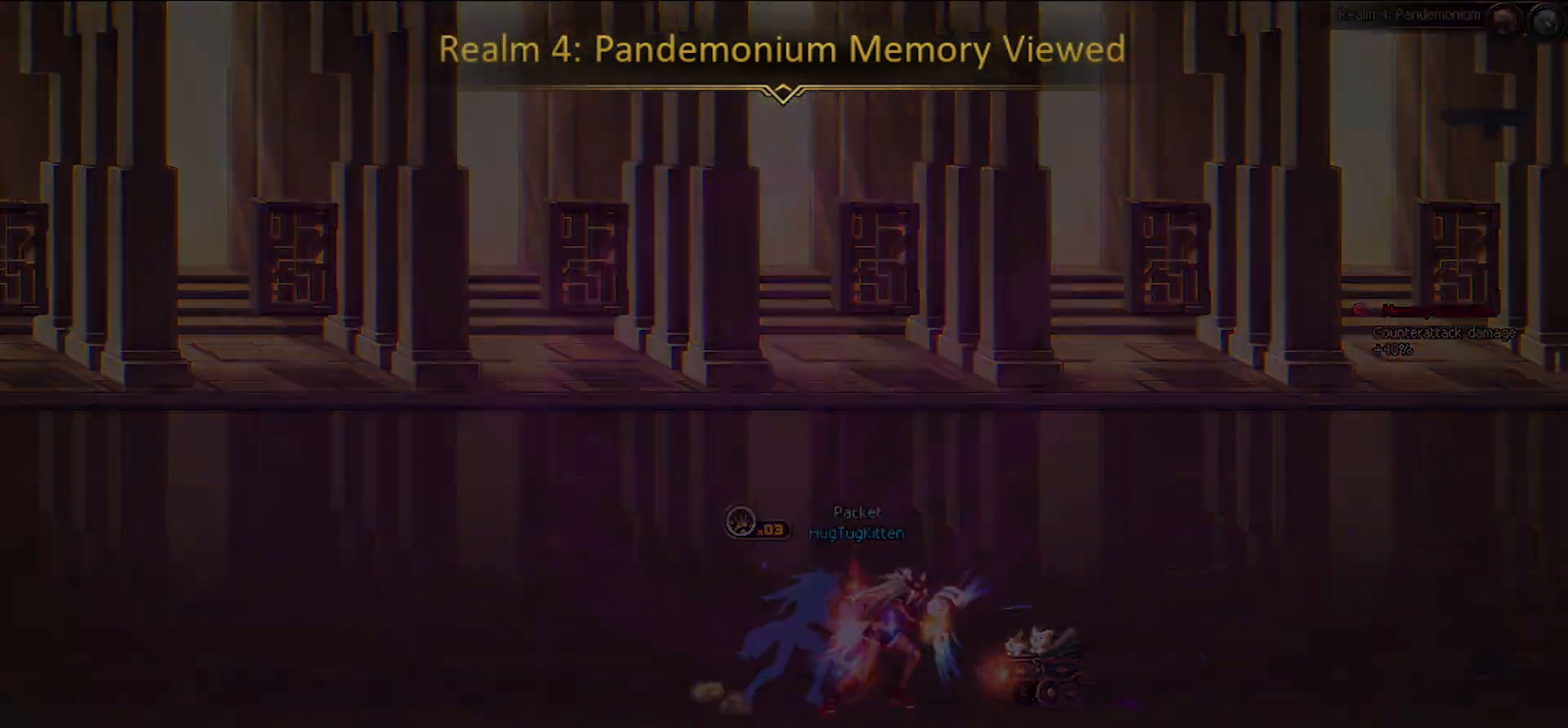
{"keys": [], "events": [[233, "right", "up"]]}
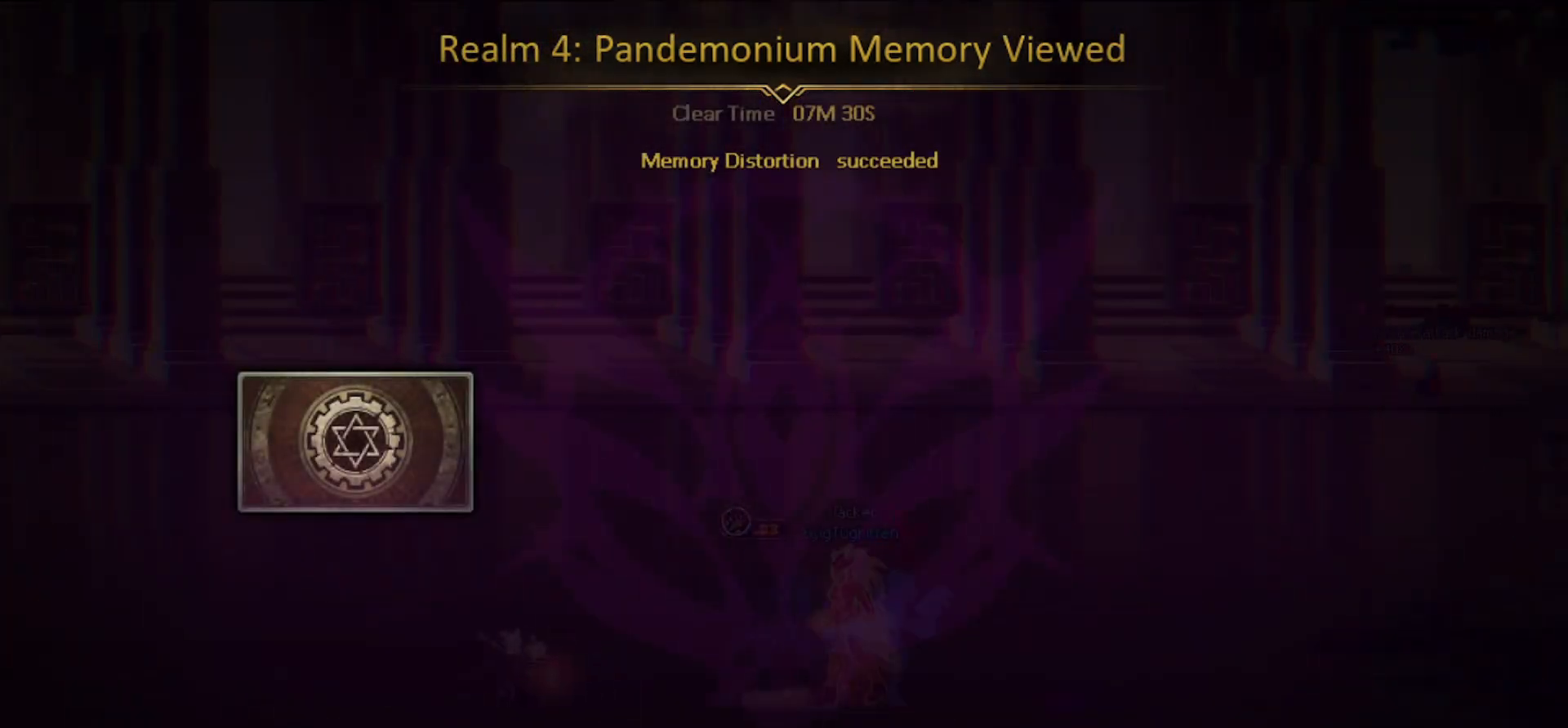
{"keys": ["left"], "events": [[33, "left", "down"], [67, "left", "up"], [150, "left", "down"]]}
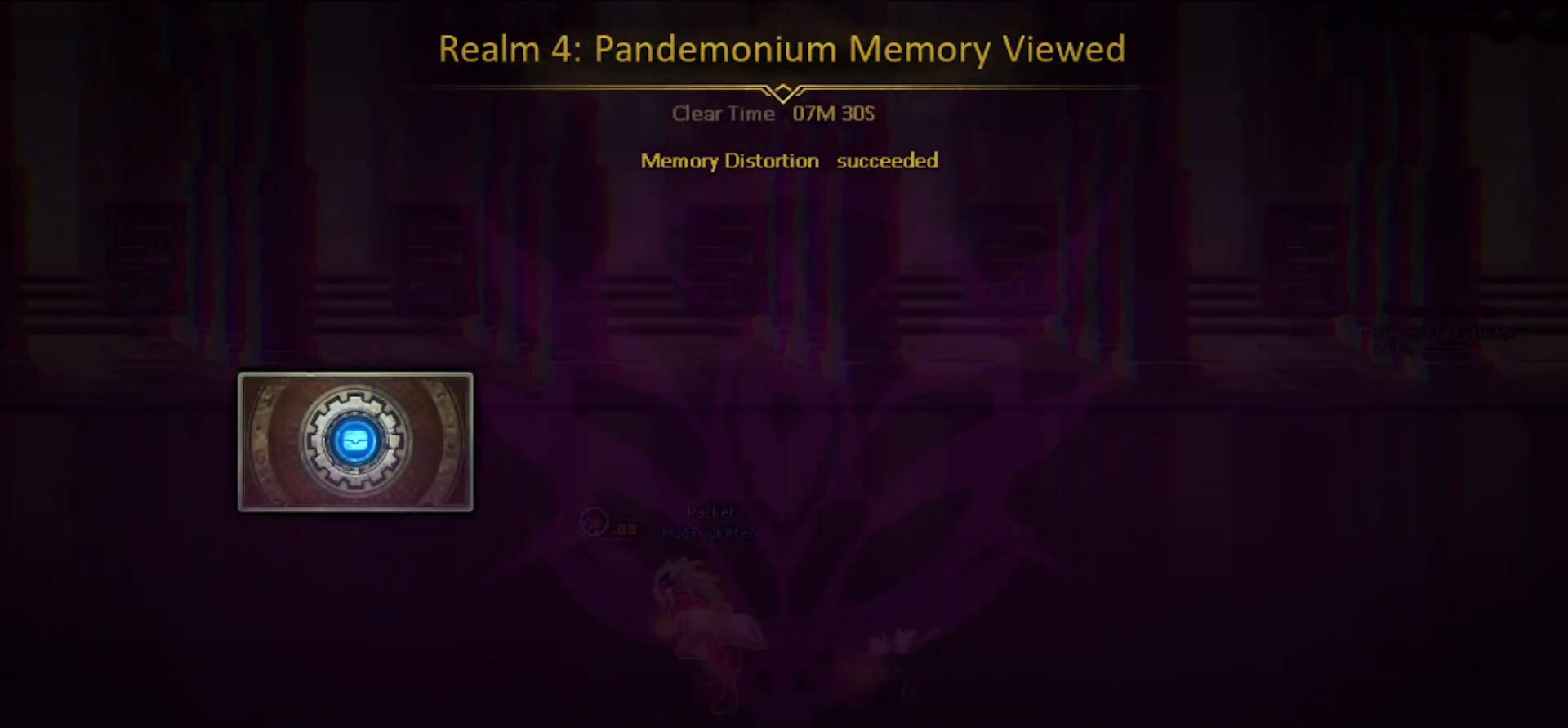
{"keys": ["right", "up"], "events": [[83, "c", "down"], [167, "c", "up"], [350, "up", "down"], [500, "left", "up"], [500, "right", "down"]]}
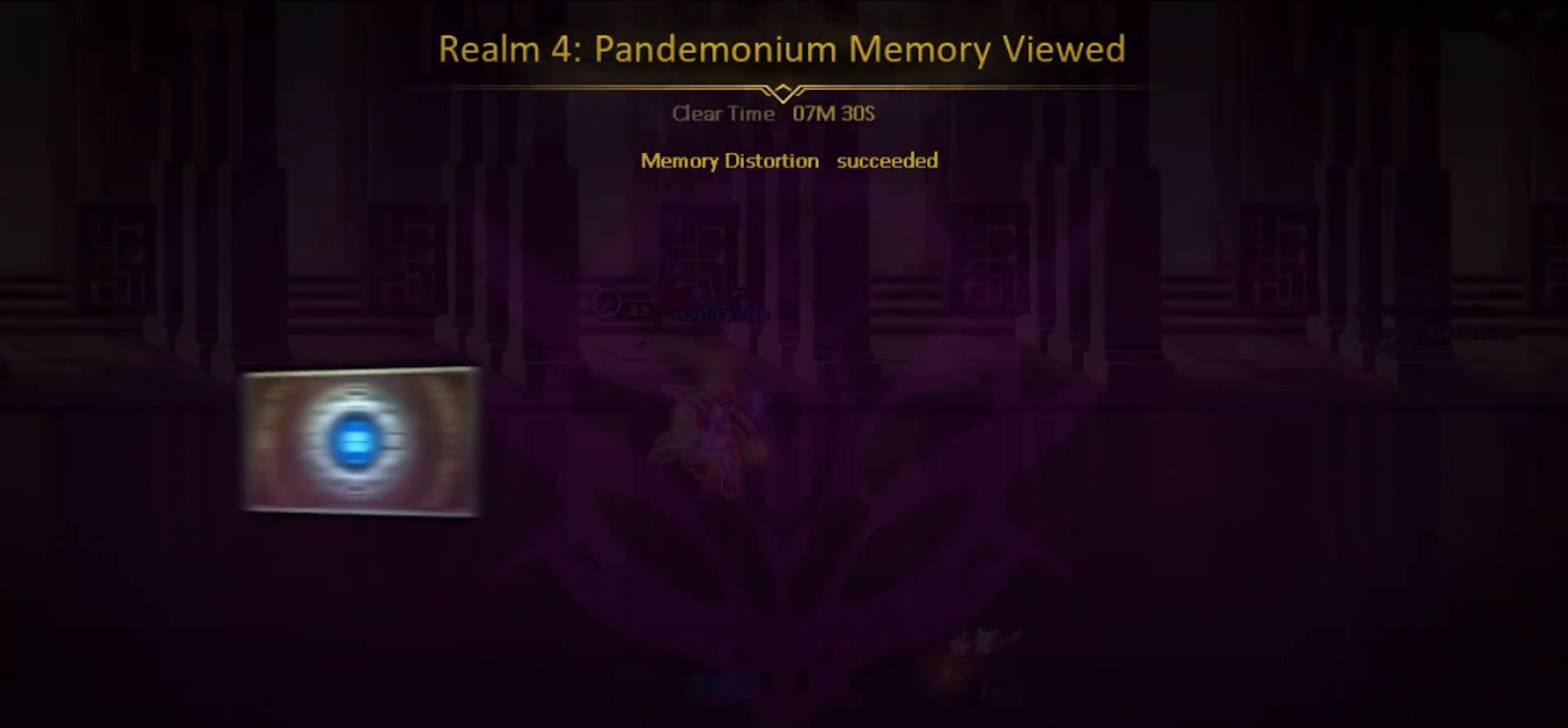
{"keys": ["right", "up"], "events": [[100, "x", "down"], [233, "x", "up"]]}
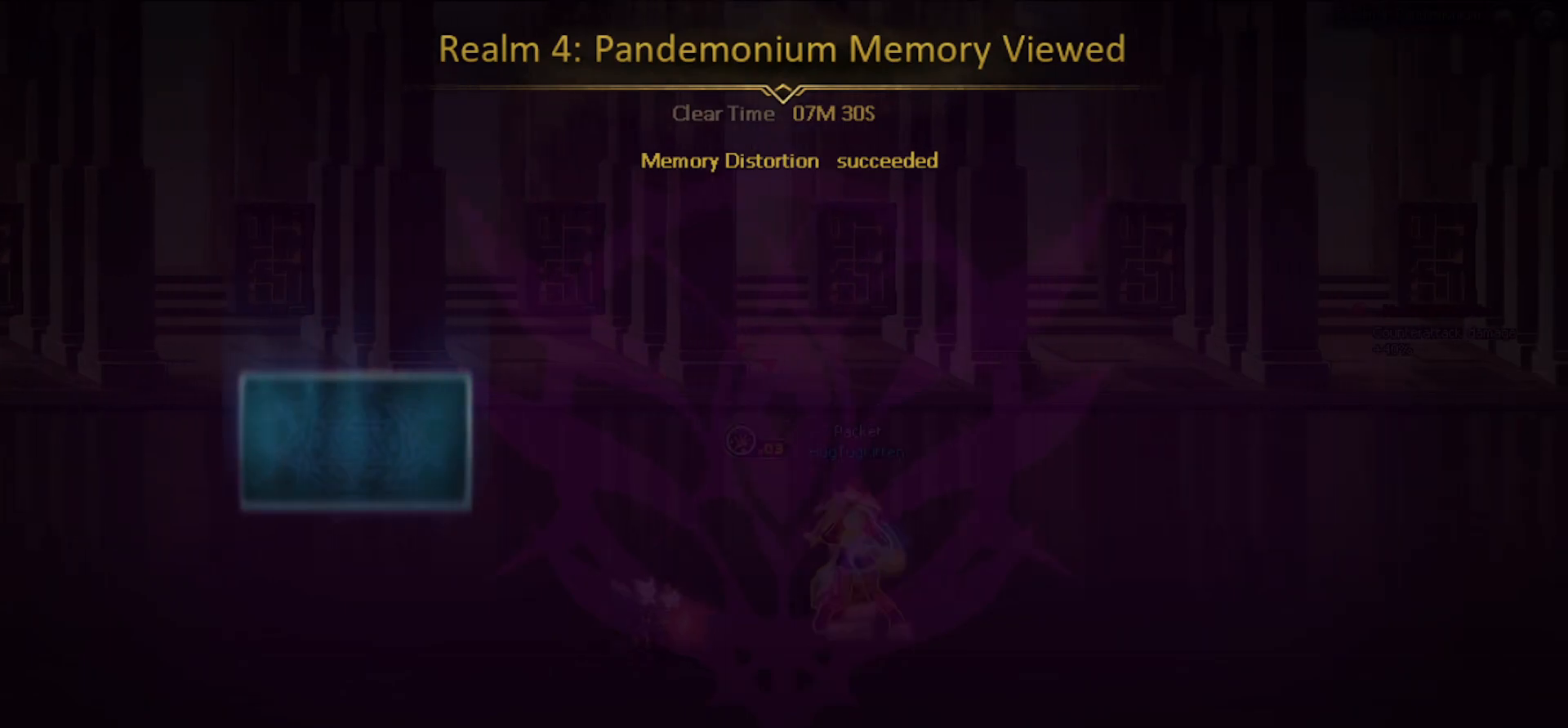
{"keys": ["right"], "events": [[117, "up", "up"], [150, "x", "down"], [250, "x", "up"], [350, "x", "down"], [450, "x", "up"]]}